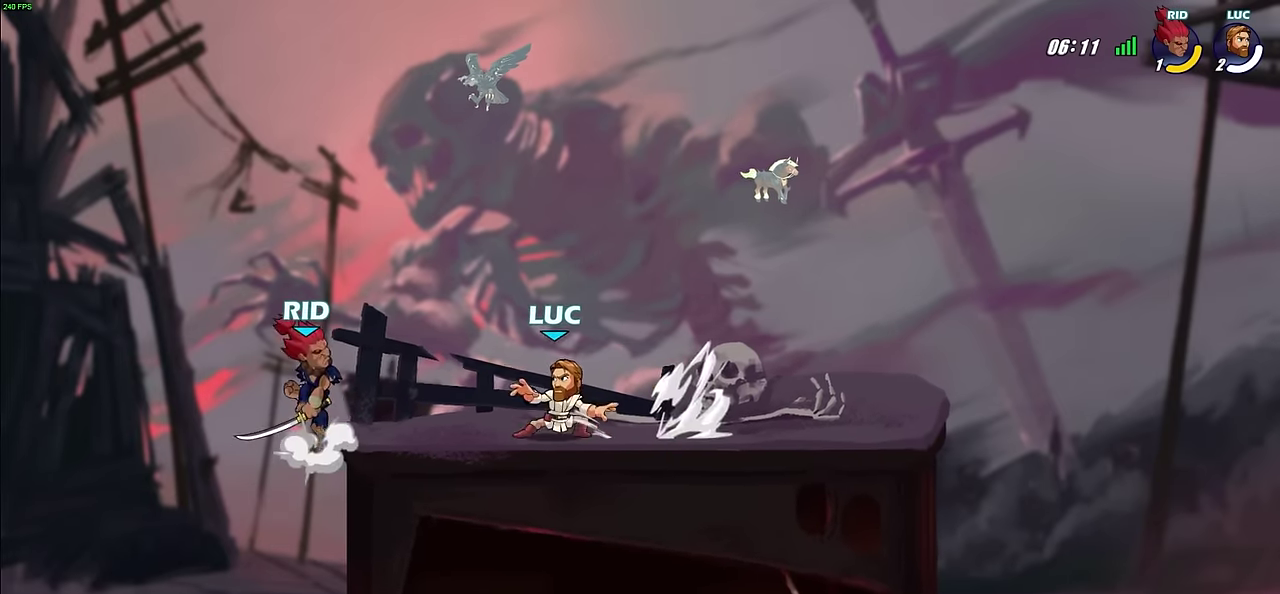
Gameplay with a controller (PlayStation layout); each line is a JSON object with the inputs held at the frame after it (dt_ms = milliseconds from this image to that frame). "events" lists button and stick changes between this image and that frame as [ms after this image, input, new state], when the widget could be followed in between.
{"dt_ms": 600, "buttons": ["SQUARE"], "left_stick": "center", "right_stick": "center", "events": [[17, "R2", "up"], [17, "SQUARE", "up"], [17, "left_stick", "center"], [417, "left_stick", "right"], [567, "SQUARE", "down"], [583, "left_stick", "center"]]}
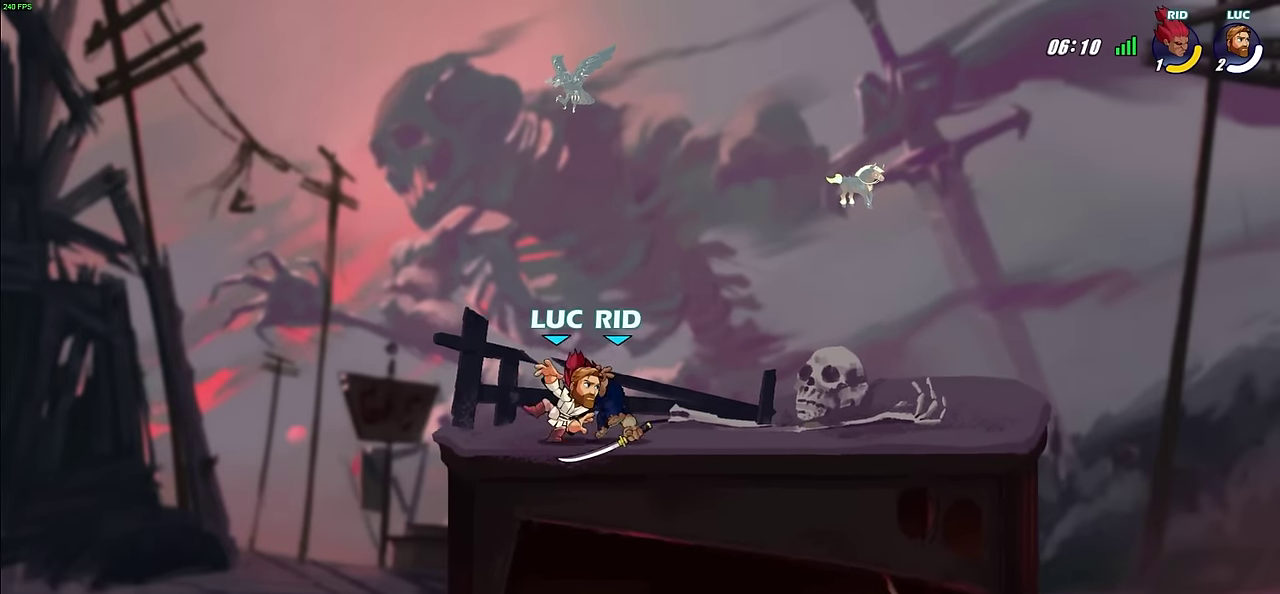
{"dt_ms": 500, "buttons": ["CROSS"], "left_stick": "center", "right_stick": "center", "events": [[67, "SQUARE", "up"], [483, "CROSS", "down"]]}
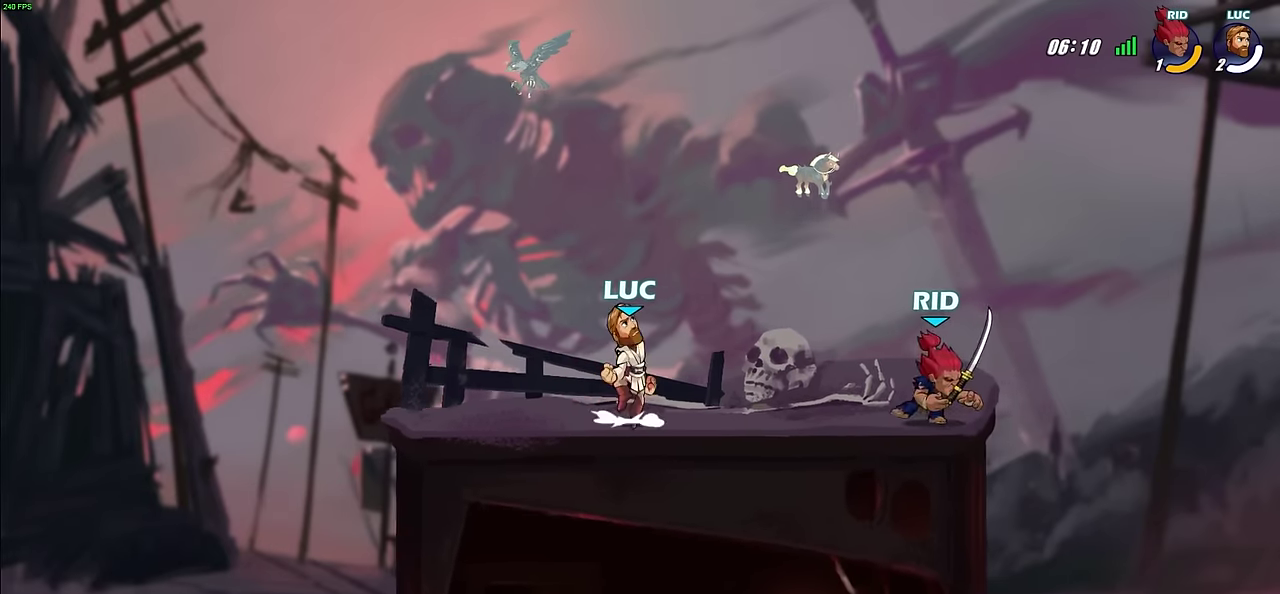
{"dt_ms": 700, "buttons": [], "left_stick": "down", "right_stick": "center", "events": [[117, "CROSS", "up"], [667, "left_stick", "down"]]}
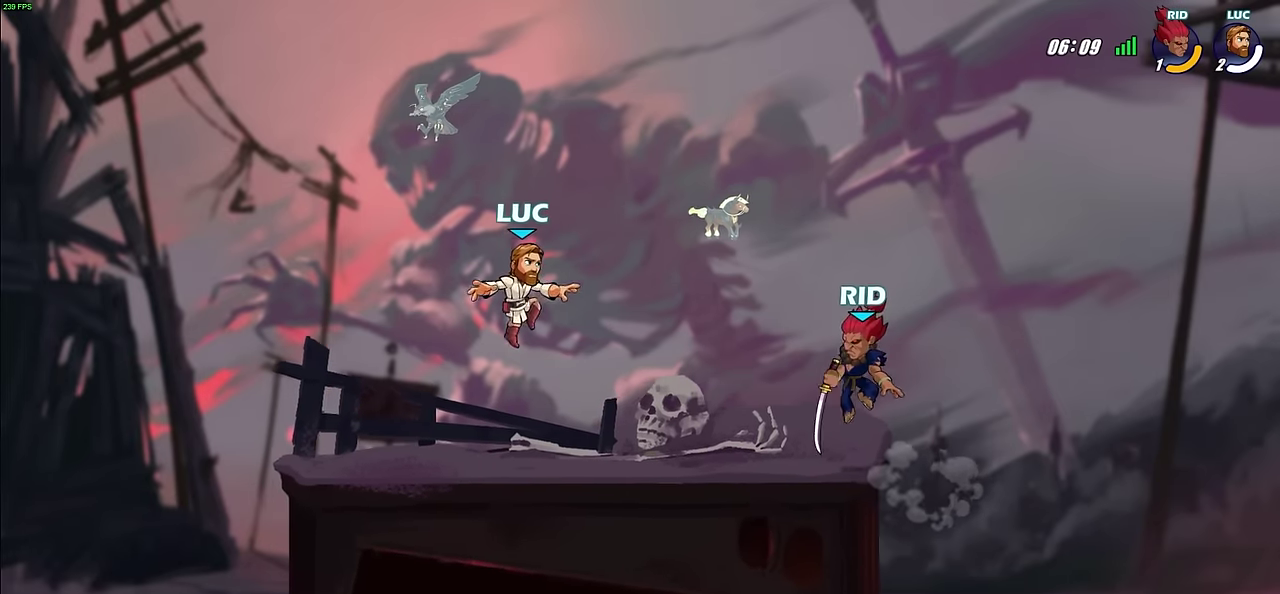
{"dt_ms": 300, "buttons": ["SQUARE", "R2"], "left_stick": "center", "right_stick": "center", "events": [[217, "R2", "down"], [217, "SQUARE", "down"], [300, "left_stick", "center"]]}
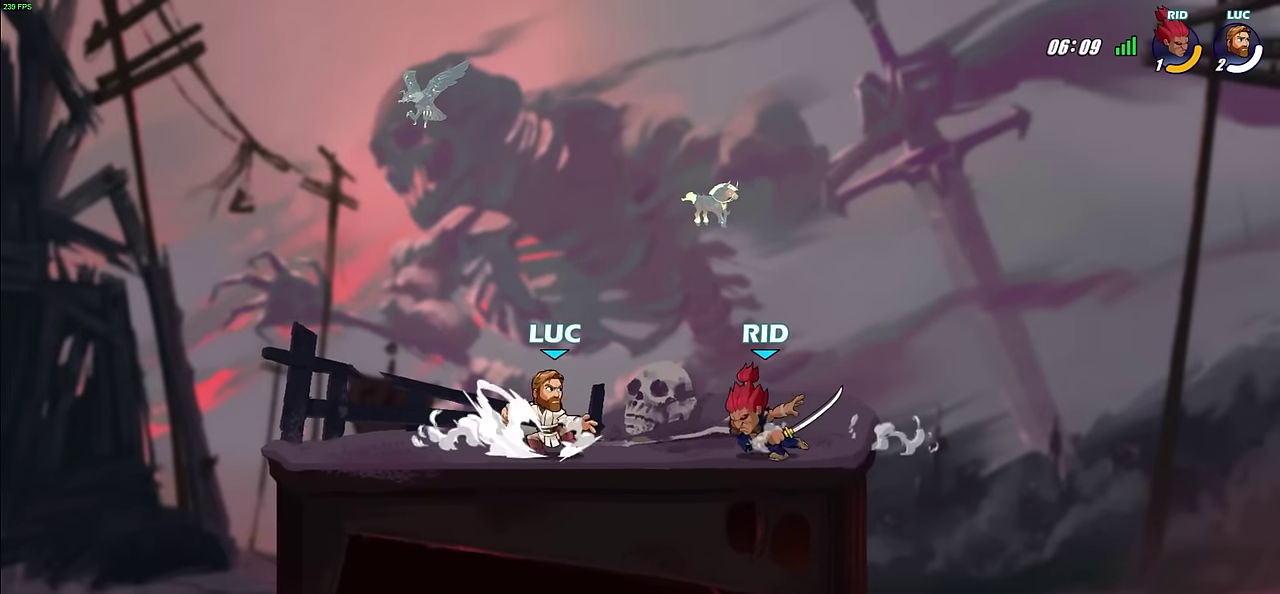
{"dt_ms": 400, "buttons": ["CIRCLE"], "left_stick": "center", "right_stick": "center", "events": [[33, "SQUARE", "up"], [50, "R2", "up"], [350, "CIRCLE", "down"]]}
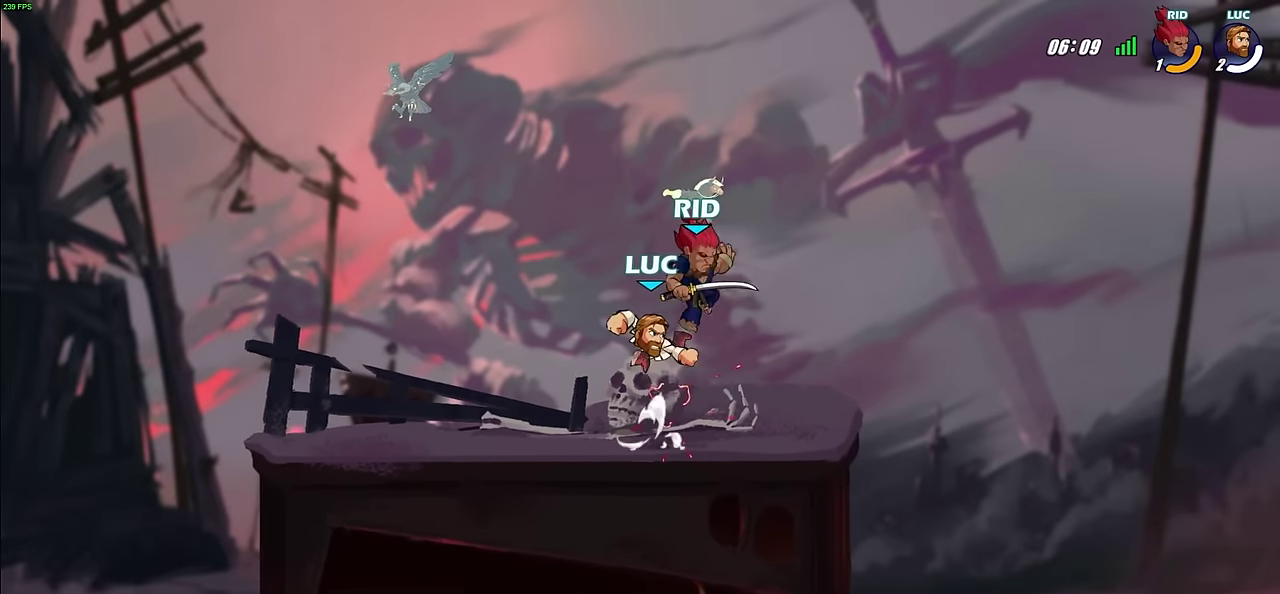
{"dt_ms": 500, "buttons": [], "left_stick": "center", "right_stick": "center", "events": [[50, "CIRCLE", "up"]]}
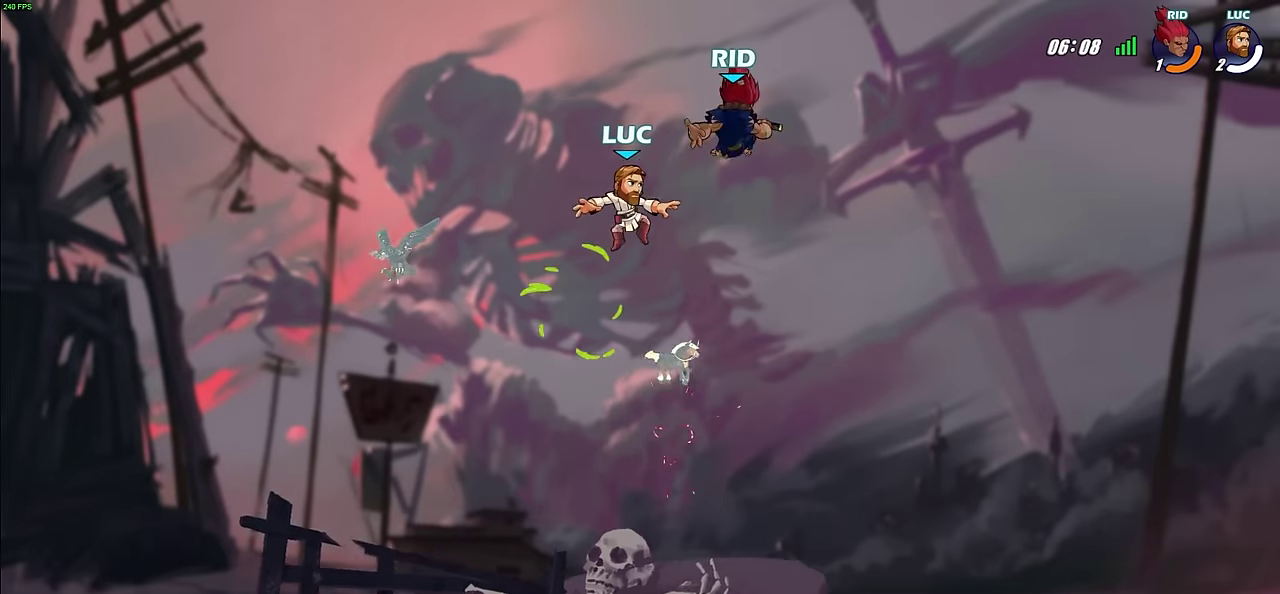
{"dt_ms": 800, "buttons": [], "left_stick": "right", "right_stick": "center", "events": [[433, "left_stick", "down-left"], [617, "left_stick", "down-right"], [667, "left_stick", "right"]]}
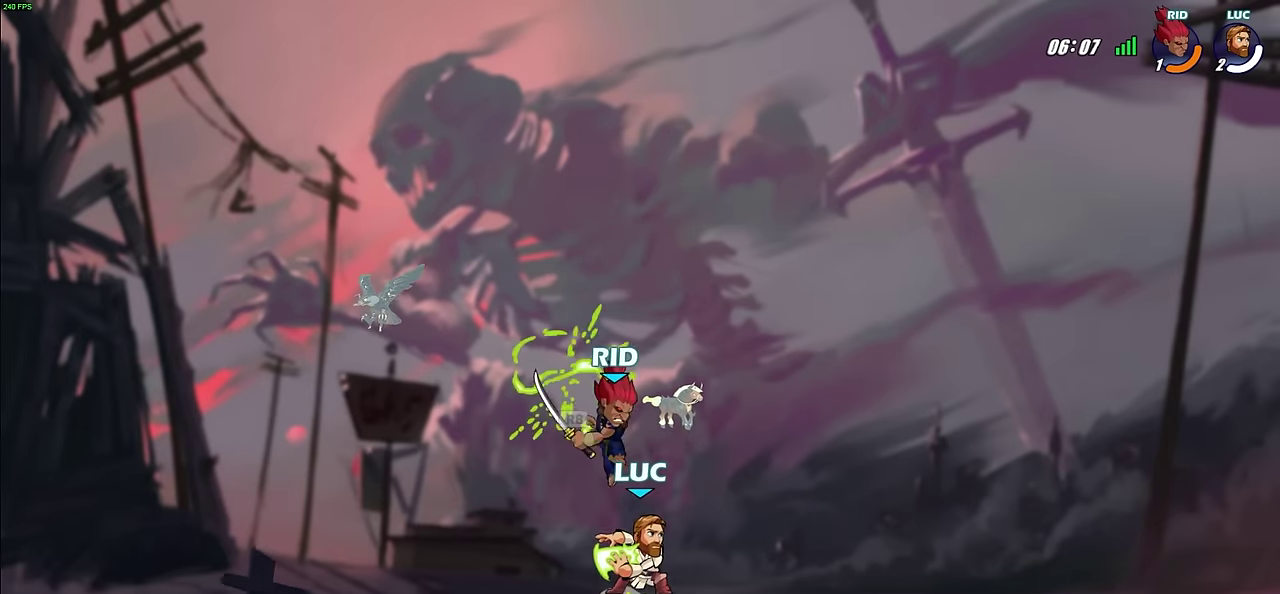
{"dt_ms": 300, "buttons": [], "left_stick": "center", "right_stick": "center", "events": [[150, "left_stick", "left"], [167, "CIRCLE", "down"], [250, "CIRCLE", "up"], [250, "left_stick", "center"]]}
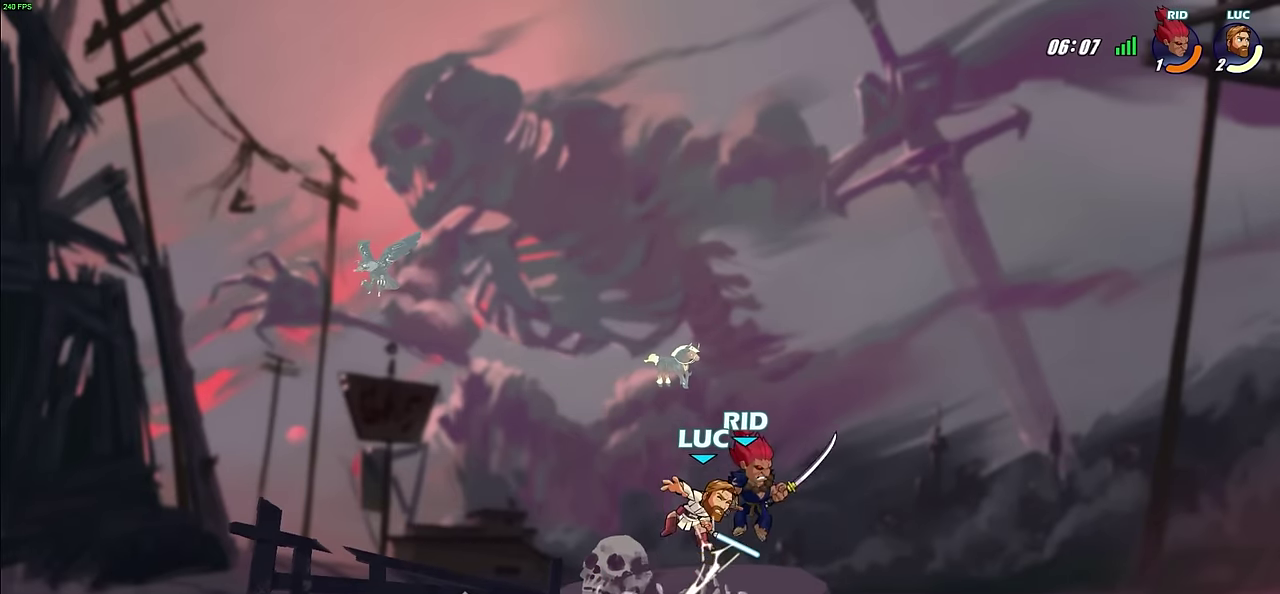
{"dt_ms": 400, "buttons": ["R2"], "left_stick": "center", "right_stick": "center", "events": [[283, "R2", "down"]]}
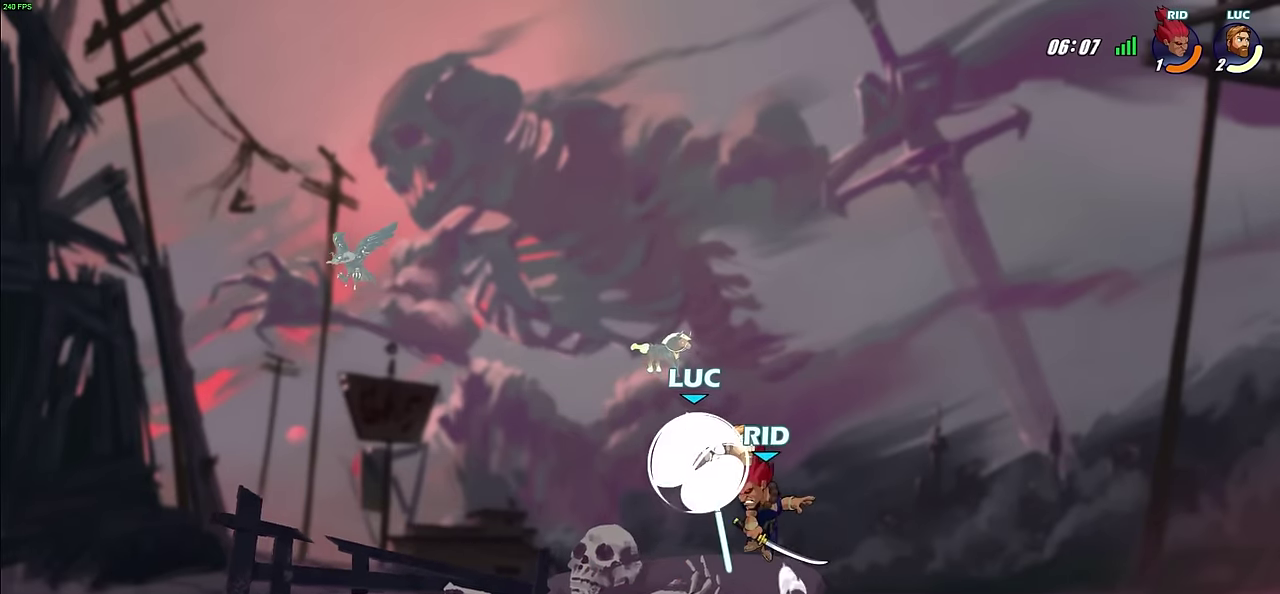
{"dt_ms": 600, "buttons": ["CROSS", "R2"], "left_stick": "up-right", "right_stick": "center", "events": [[33, "left_stick", "down-left"], [100, "CIRCLE", "down"], [117, "R2", "up"], [183, "CIRCLE", "up"], [183, "left_stick", "center"], [517, "left_stick", "up-right"], [583, "CROSS", "down"], [583, "R2", "down"]]}
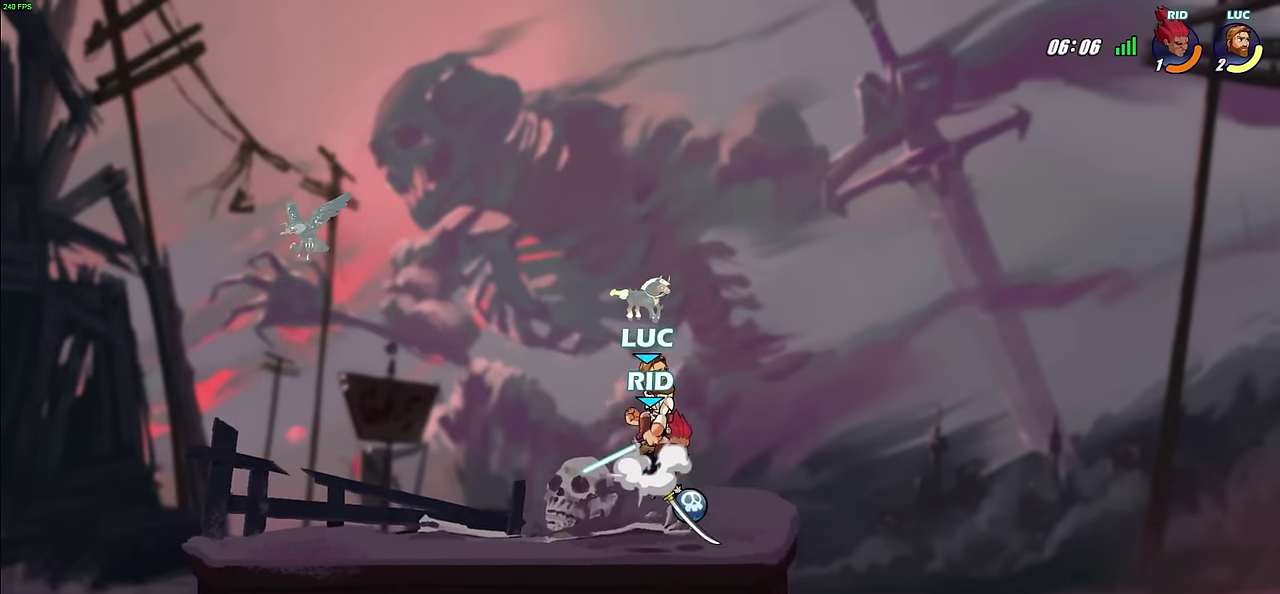
{"dt_ms": 400, "buttons": [], "left_stick": "up-left", "right_stick": "center"}
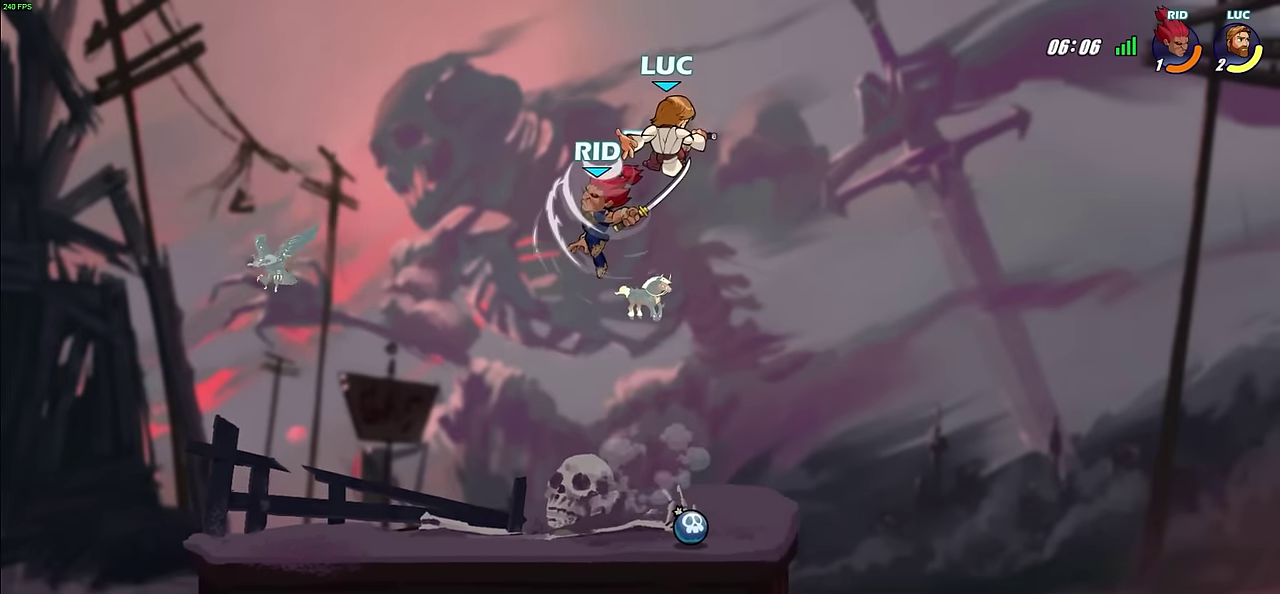
{"dt_ms": 600, "buttons": [], "left_stick": "down-left", "right_stick": "center"}
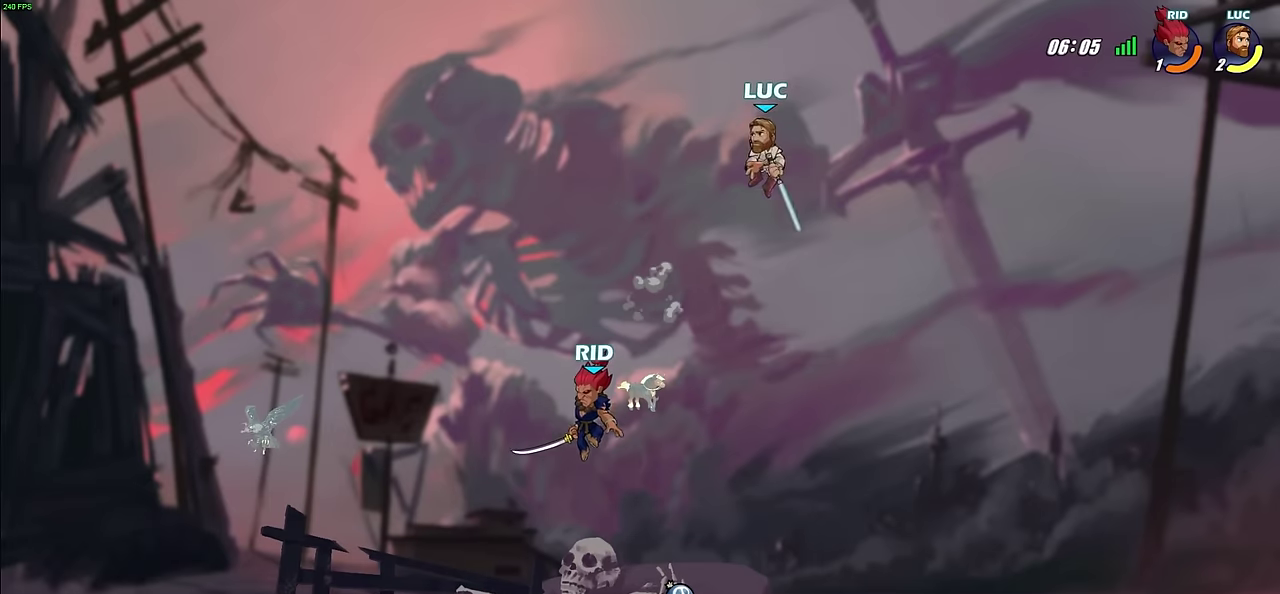
{"dt_ms": 300, "buttons": [], "left_stick": "down-left", "right_stick": "center", "events": []}
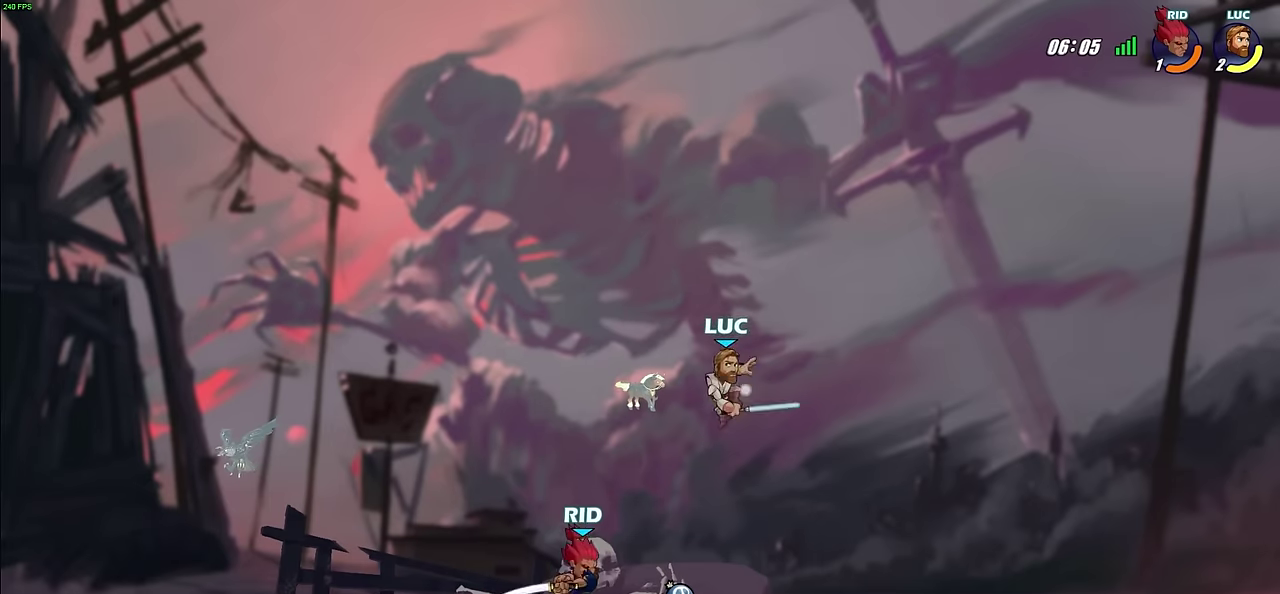
{"dt_ms": 700, "buttons": [], "left_stick": "center", "right_stick": "center", "events": [[83, "left_stick", "center"], [450, "SQUARE", "down"], [500, "SQUARE", "up"], [633, "SQUARE", "down"], [700, "SQUARE", "up"]]}
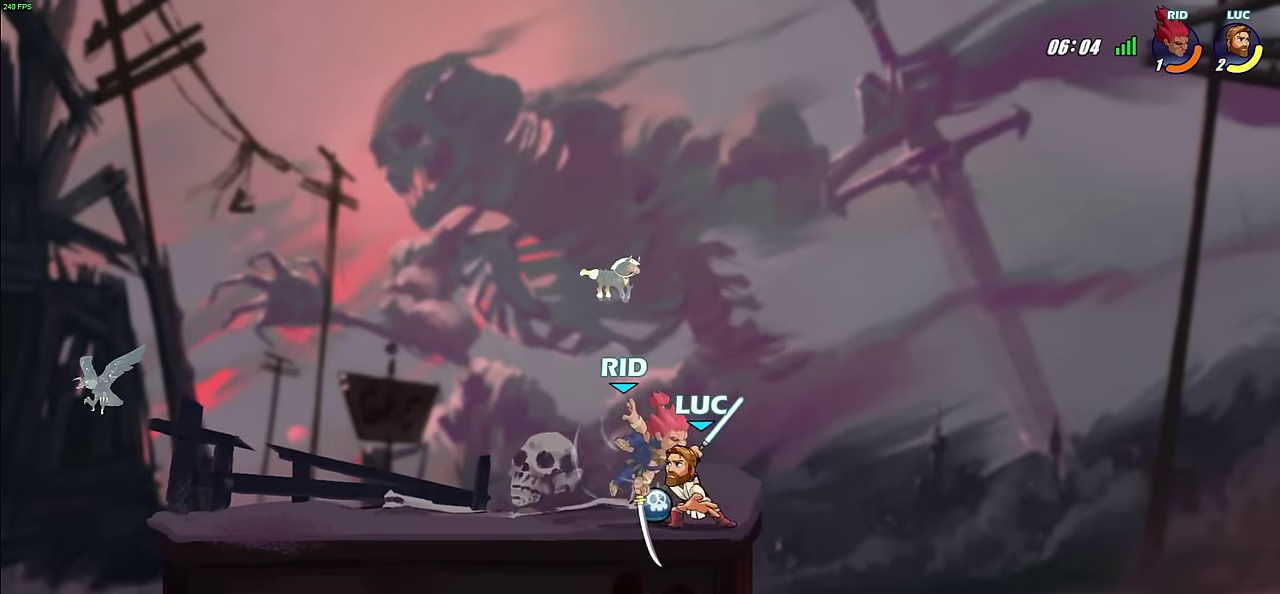
{"dt_ms": 300, "buttons": ["SQUARE"], "left_stick": "center", "right_stick": "center", "events": [[100, "SQUARE", "down"], [183, "SQUARE", "up"], [267, "SQUARE", "down"]]}
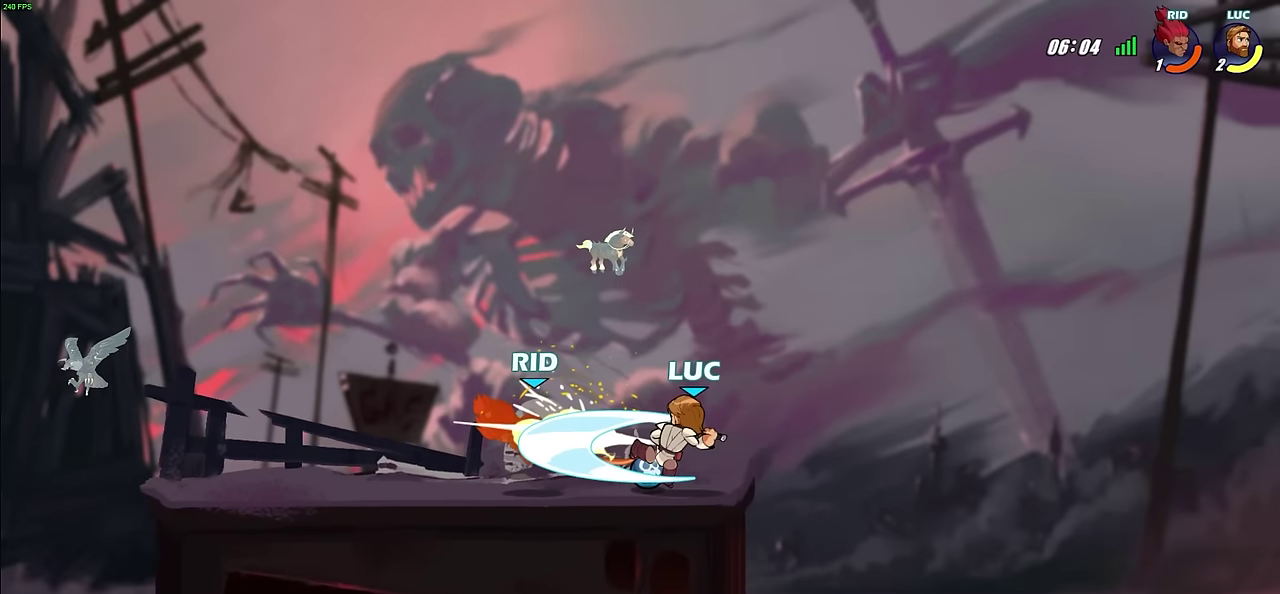
{"dt_ms": 500, "buttons": ["CIRCLE", "R2"], "left_stick": "left", "right_stick": "center", "events": [[50, "SQUARE", "up"], [117, "SQUARE", "down"], [217, "SQUARE", "up"], [400, "left_stick", "left"], [417, "R2", "down"], [467, "CIRCLE", "down"]]}
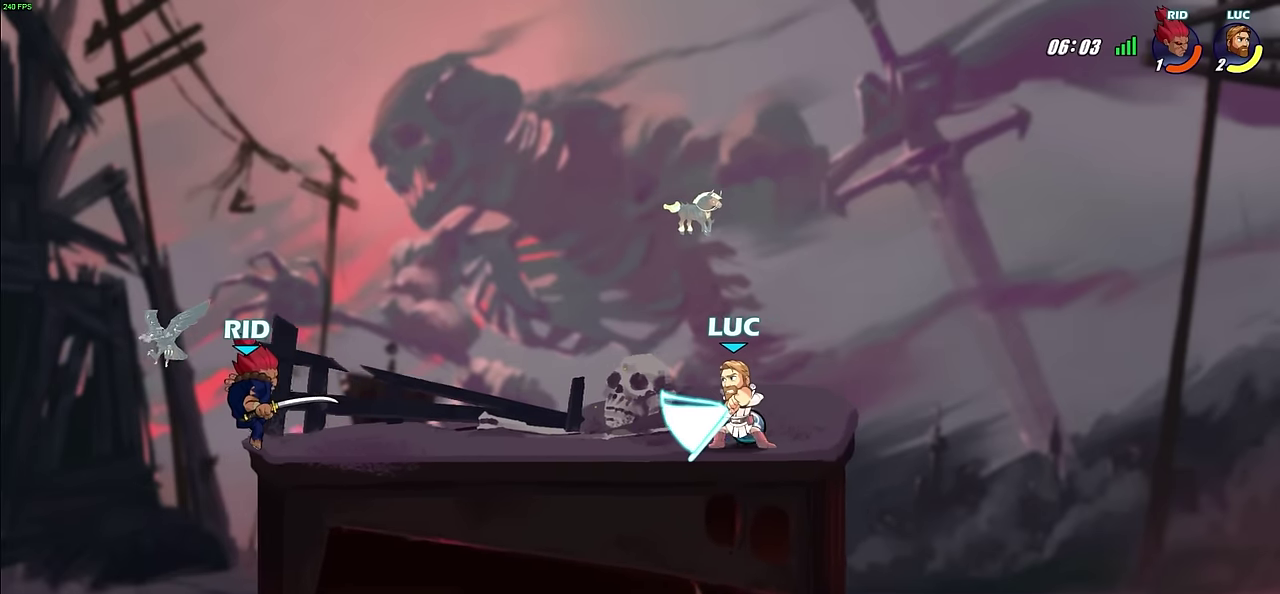
{"dt_ms": 700, "buttons": [], "left_stick": "center", "right_stick": "center", "events": [[17, "CIRCLE", "up"], [33, "R2", "up"], [50, "left_stick", "center"]]}
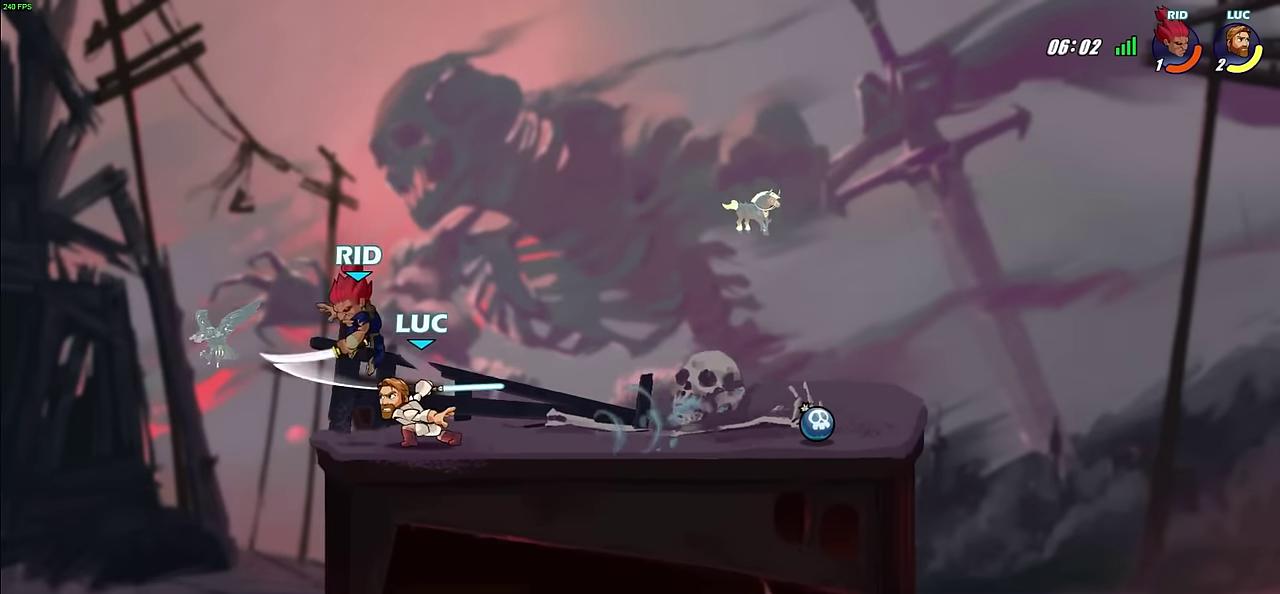
{"dt_ms": 300, "buttons": [], "left_stick": "center", "right_stick": "center", "events": [[150, "SQUARE", "down"], [250, "SQUARE", "up"]]}
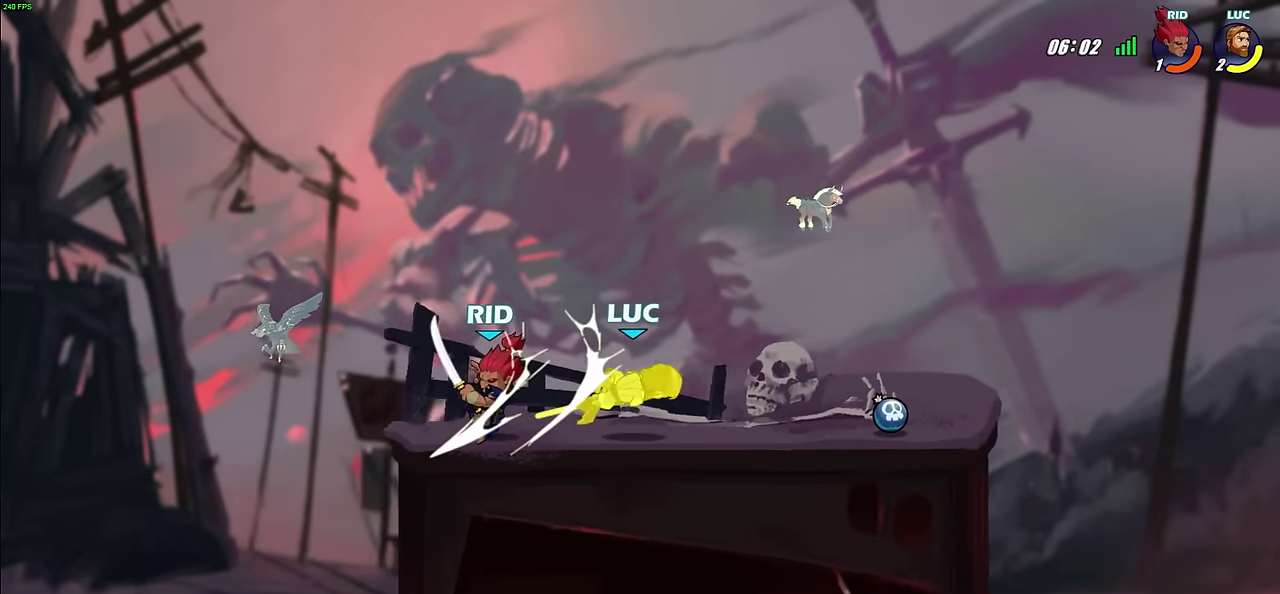
{"dt_ms": 600, "buttons": [], "left_stick": "center", "right_stick": "center", "events": [[50, "SQUARE", "down"], [150, "SQUARE", "up"], [317, "left_stick", "left"], [400, "R2", "down"], [400, "SQUARE", "down"], [500, "SQUARE", "up"], [500, "left_stick", "center"], [533, "R2", "up"]]}
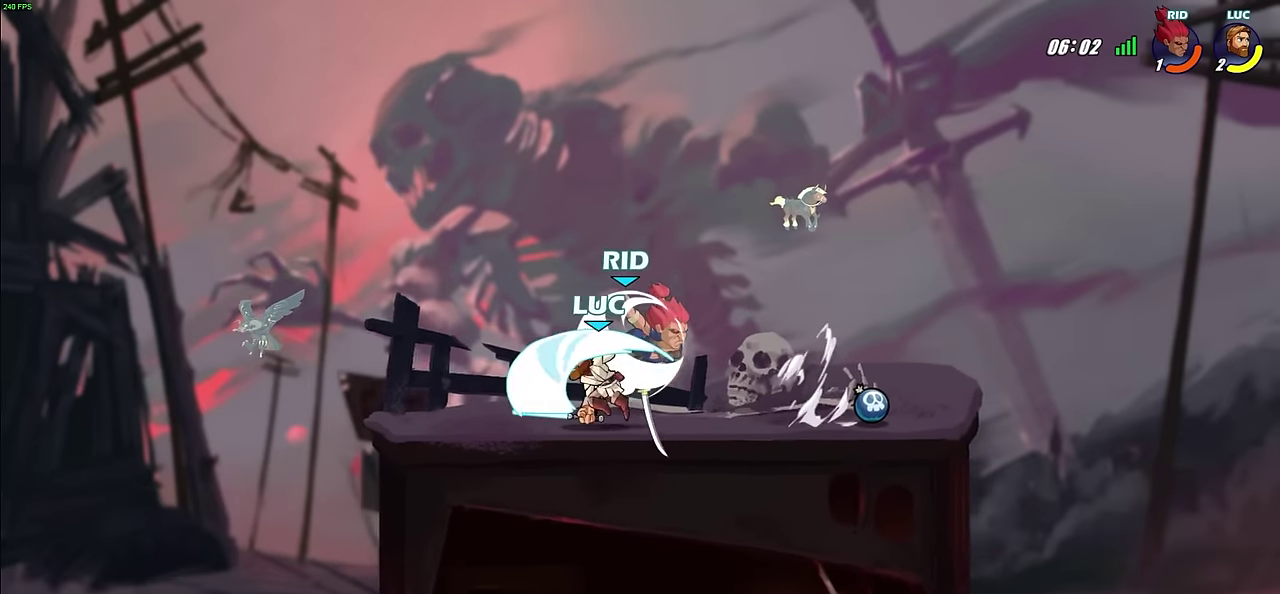
{"dt_ms": 600, "buttons": ["CROSS"], "left_stick": "right", "right_stick": "center", "events": [[150, "left_stick", "left"], [467, "left_stick", "right"], [533, "CROSS", "down"]]}
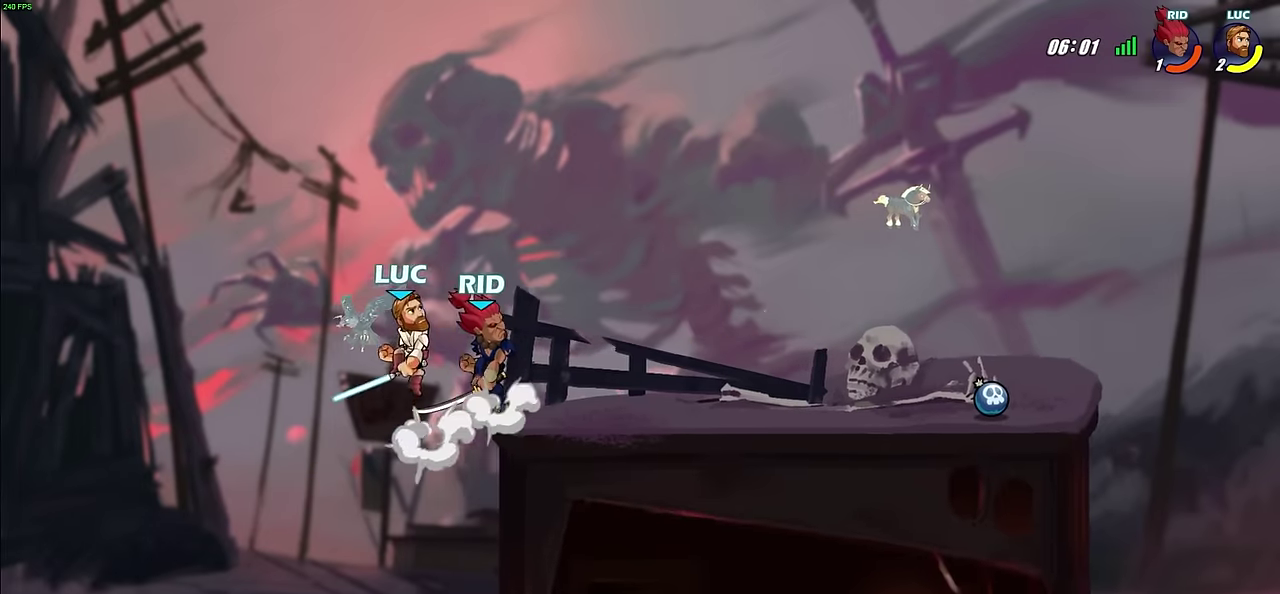
{"dt_ms": 500, "buttons": [], "left_stick": "right", "right_stick": "center", "events": [[33, "left_stick", "up-right"], [83, "CROSS", "up"], [100, "left_stick", "right"], [150, "left_stick", "down-right"], [250, "left_stick", "right"], [333, "SQUARE", "down"], [433, "SQUARE", "up"]]}
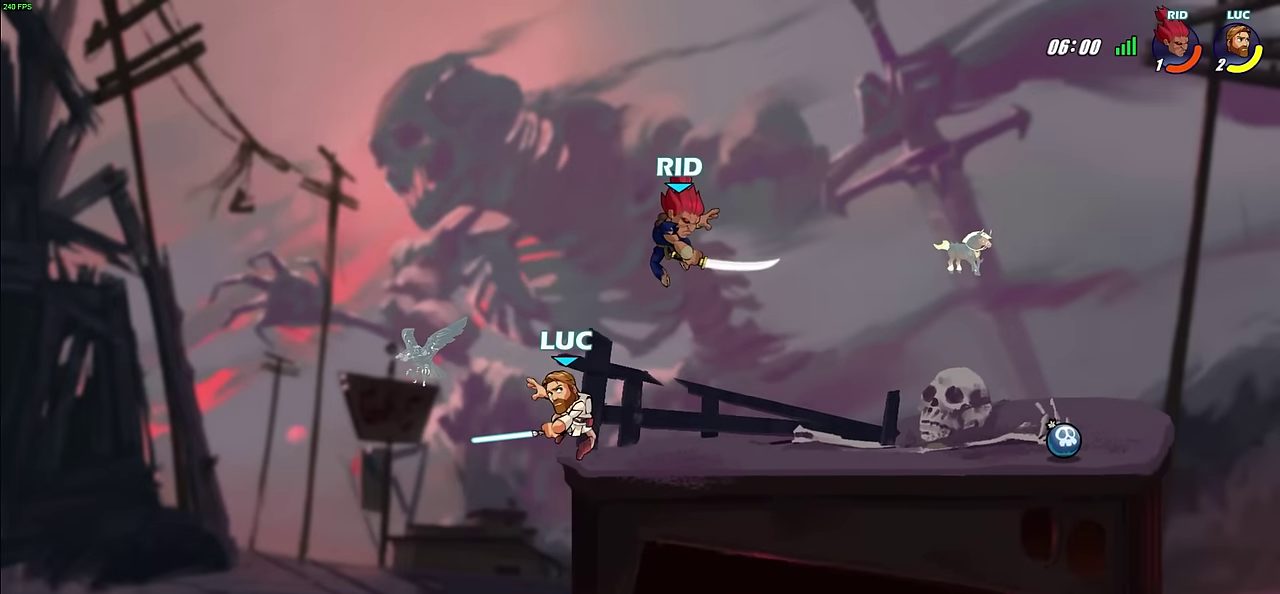
{"dt_ms": 400, "buttons": [], "left_stick": "left", "right_stick": "center", "events": [[383, "left_stick", "left"]]}
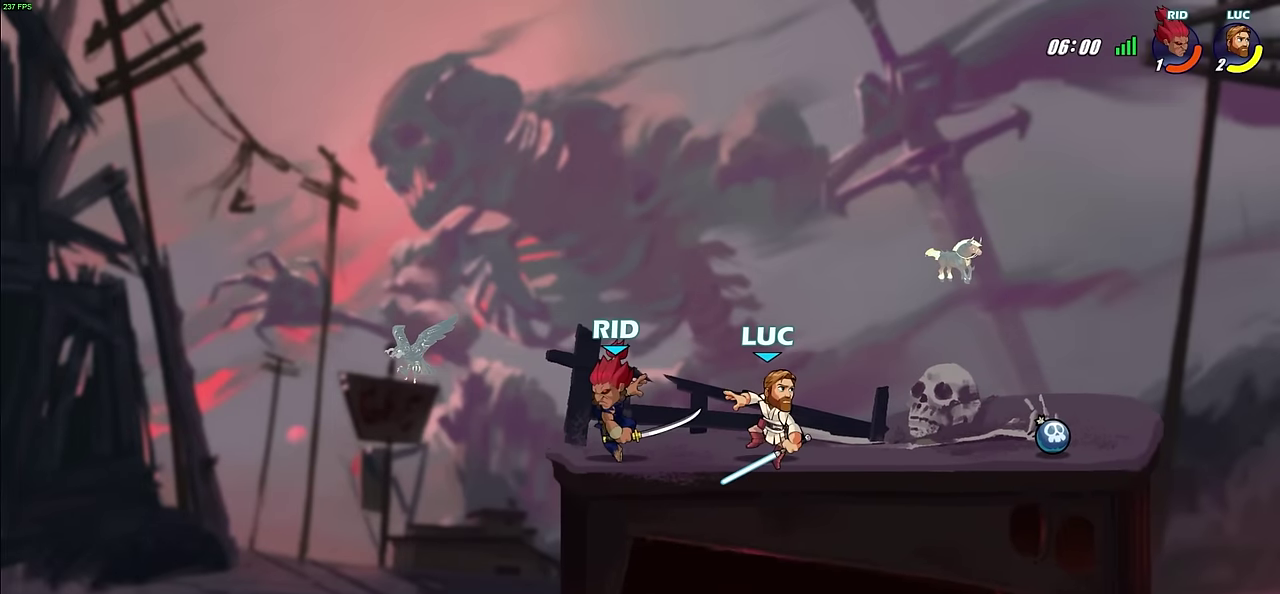
{"dt_ms": 800, "buttons": [], "left_stick": "left", "right_stick": "center", "events": [[83, "left_stick", "down-left"], [183, "left_stick", "down-right"], [233, "left_stick", "right"], [800, "left_stick", "left"]]}
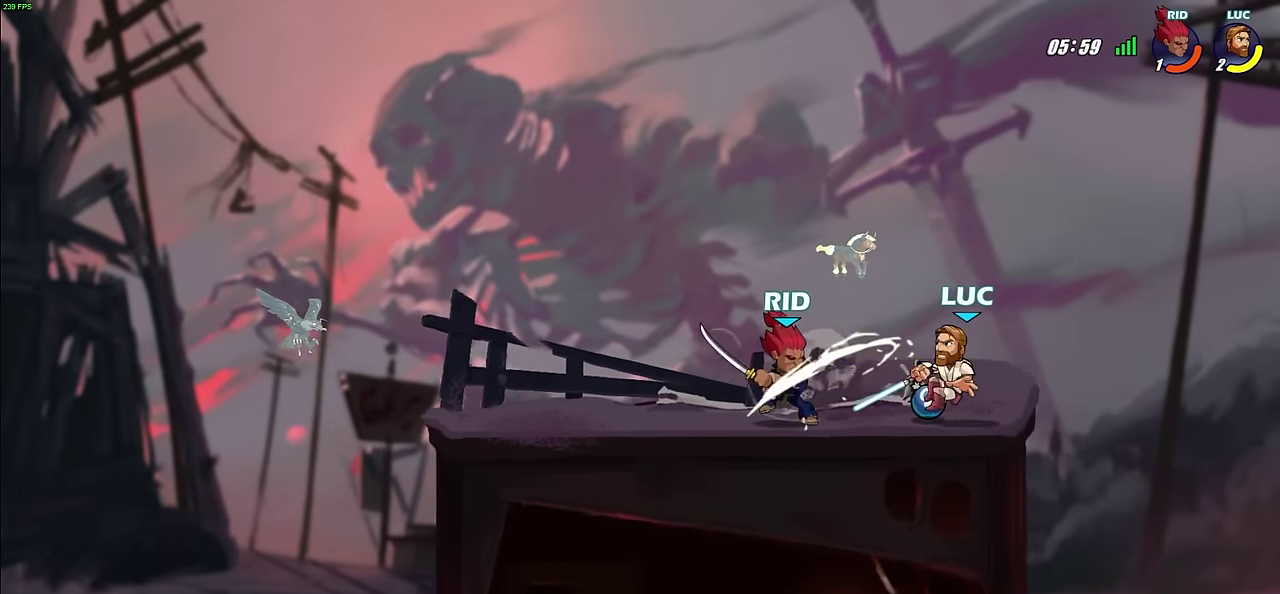
{"dt_ms": 500, "buttons": [], "left_stick": "center", "right_stick": "center", "events": [[167, "left_stick", "up-left"], [233, "left_stick", "center"], [283, "CROSS", "down"], [417, "CROSS", "up"]]}
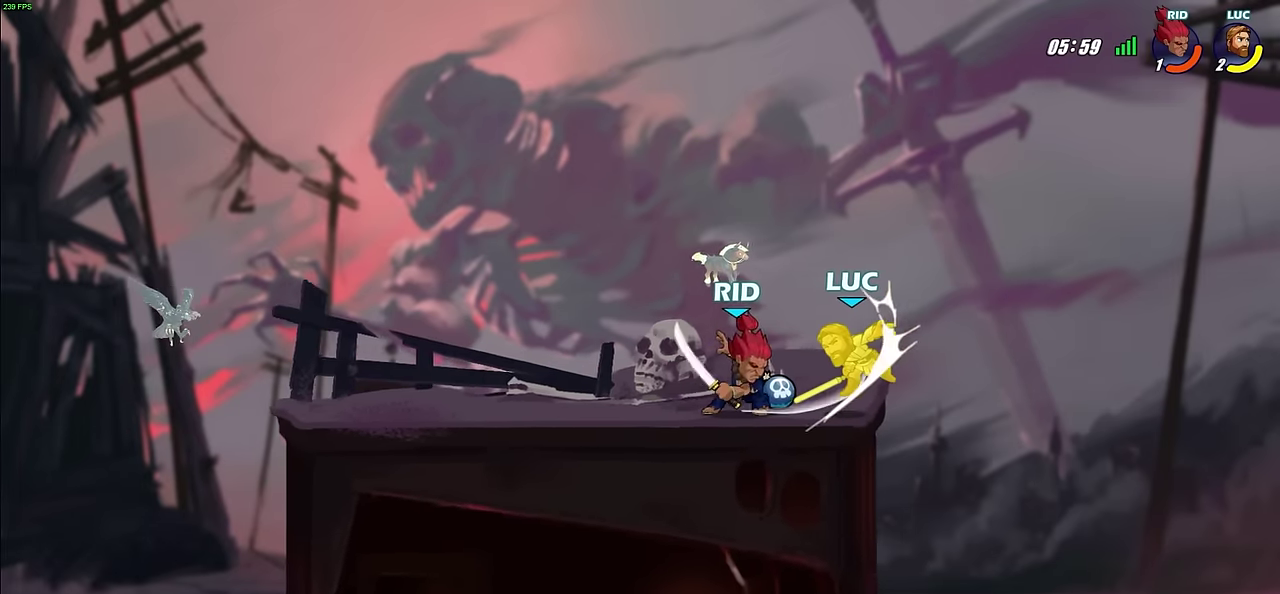
{"dt_ms": 300, "buttons": [], "left_stick": "center", "right_stick": "center", "events": []}
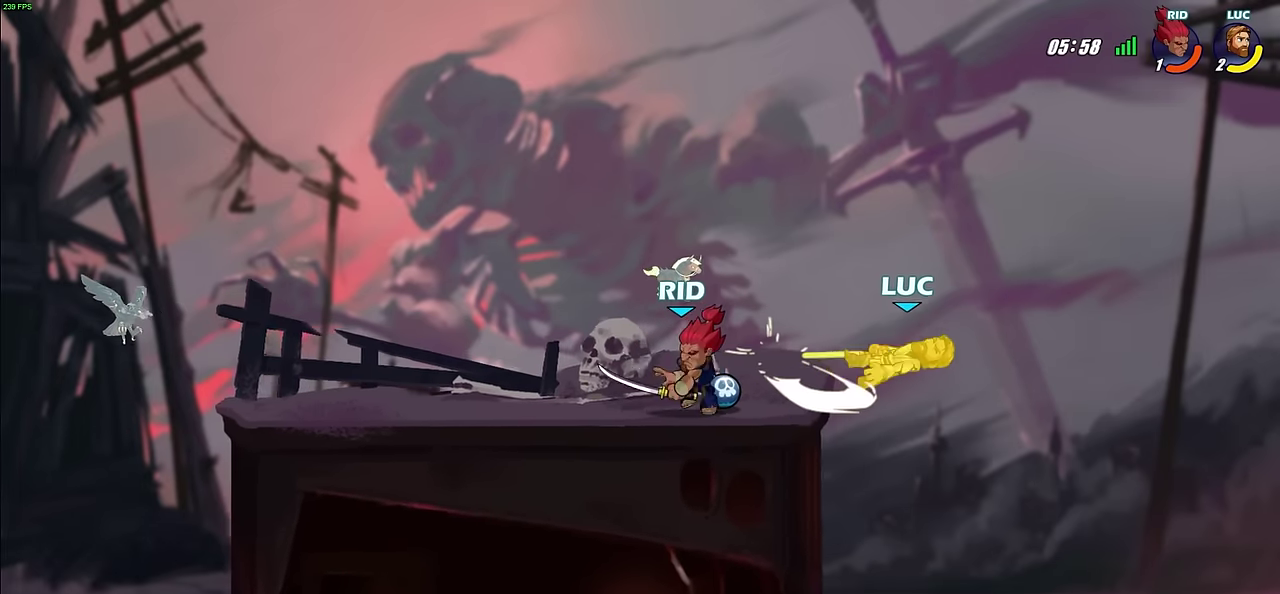
{"dt_ms": 300, "buttons": [], "left_stick": "left", "right_stick": "center", "events": [[67, "left_stick", "left"]]}
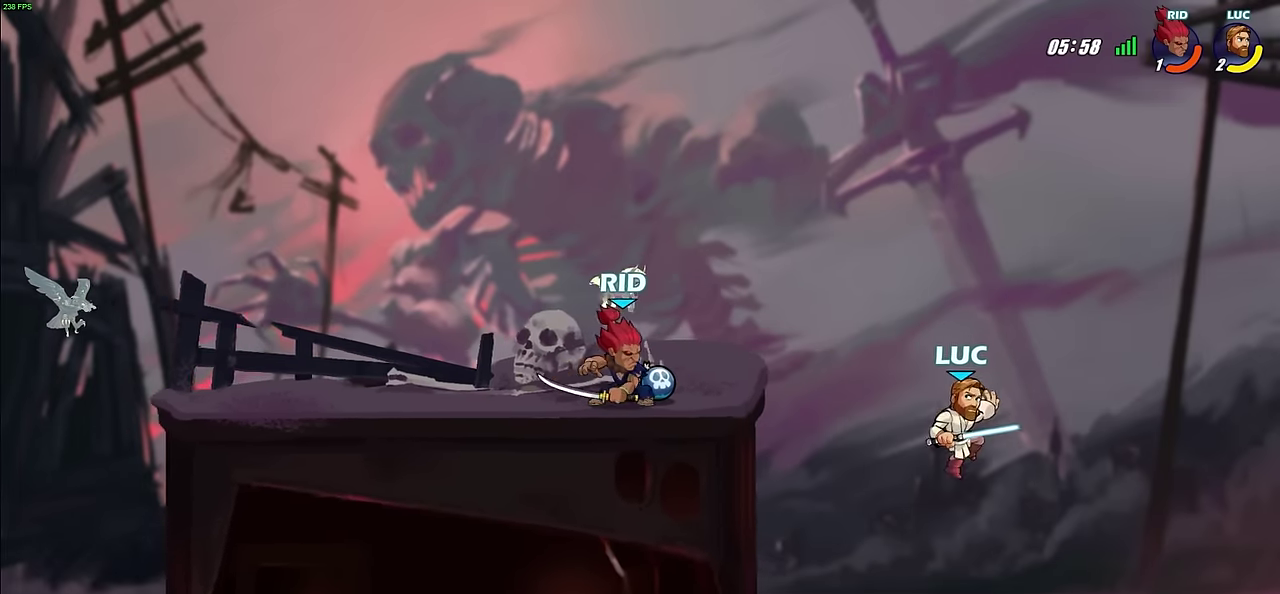
{"dt_ms": 600, "buttons": [], "left_stick": "left", "right_stick": "center", "events": [[300, "CROSS", "down"], [367, "CROSS", "up"], [450, "R2", "down"], [483, "CIRCLE", "down"], [583, "CIRCLE", "up"], [583, "R2", "up"]]}